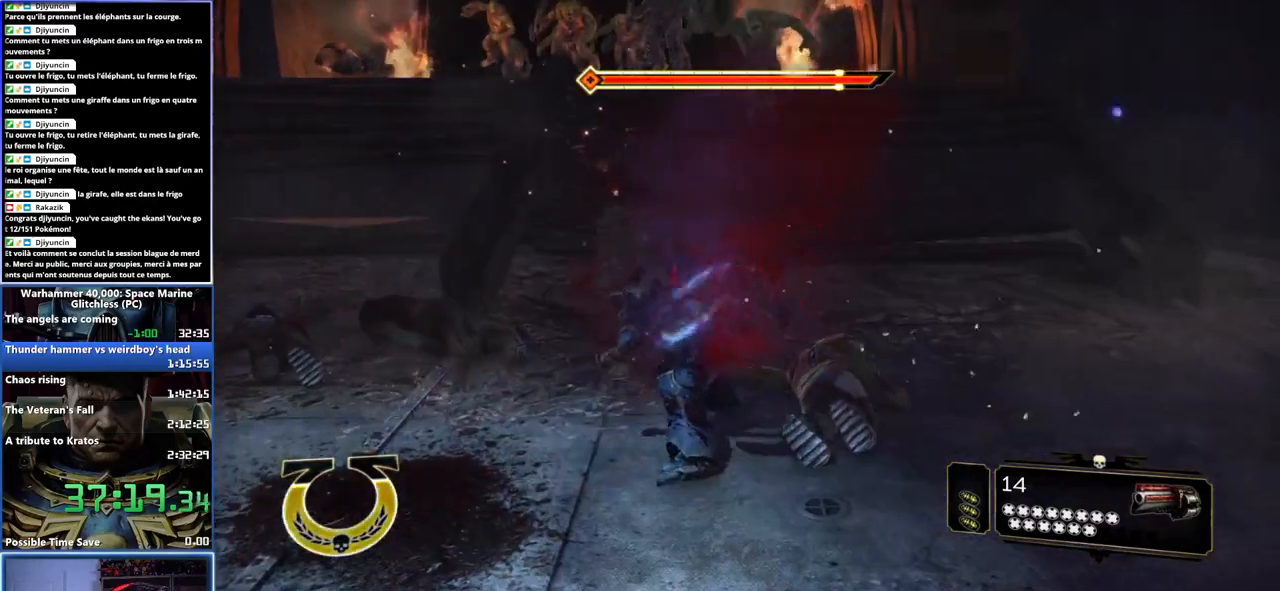
Gameplay with a controller (Xbox layout); each line is a JSON object with the inputs held at the frame after it. "button_events" lists button changes between this image and that frame as [ms after this image, input, new state], when the widget could be followed in between (sticks are given only as held states).
{"buttons": [], "left_stick": "down", "right_stick": "down"}
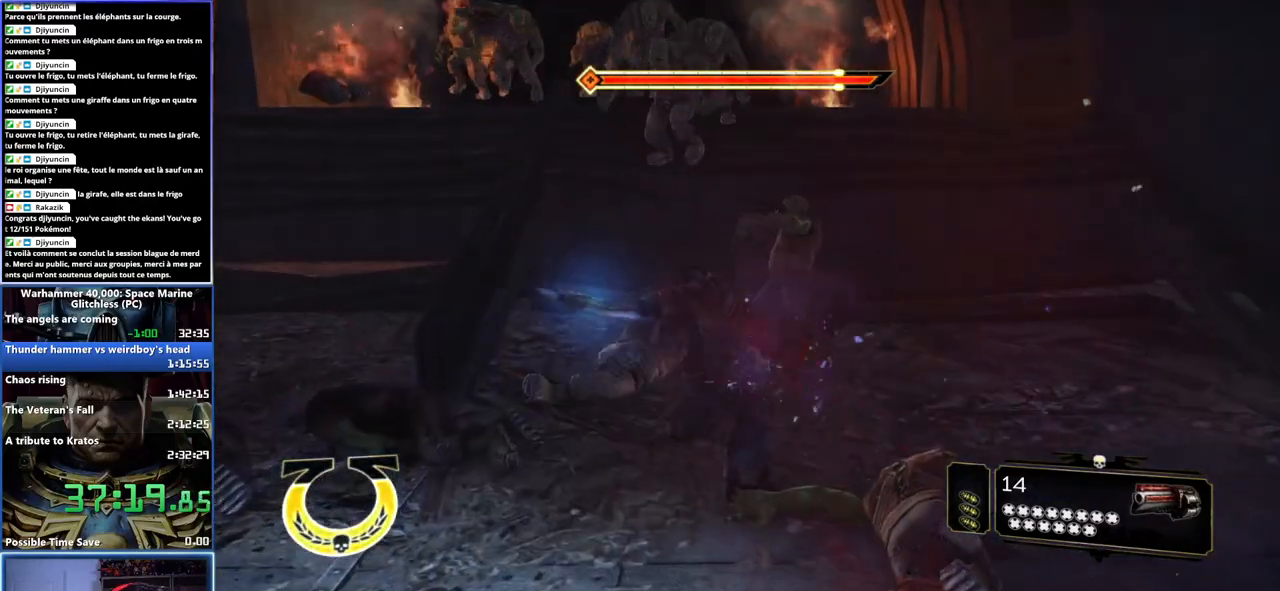
{"buttons": [], "left_stick": "down", "right_stick": "center", "button_events": [[250, "A", "down"], [333, "A", "up"], [383, "A", "down"], [483, "A", "up"]]}
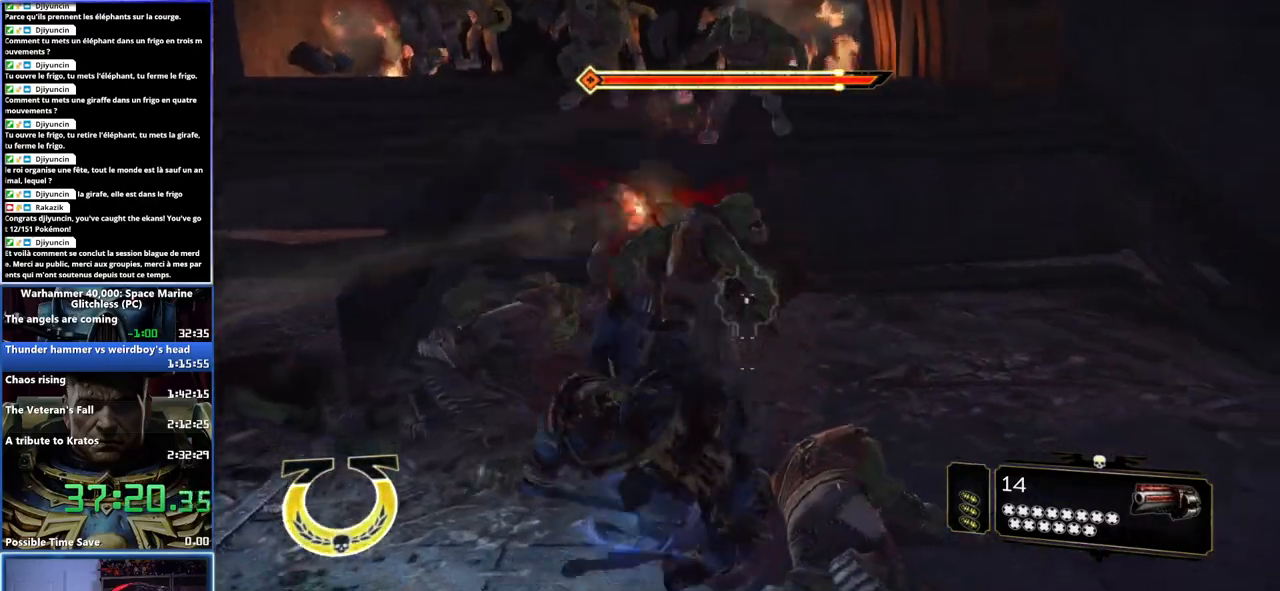
{"buttons": ["L1"], "left_stick": "down-right", "right_stick": "center", "button_events": [[400, "L1", "down"]]}
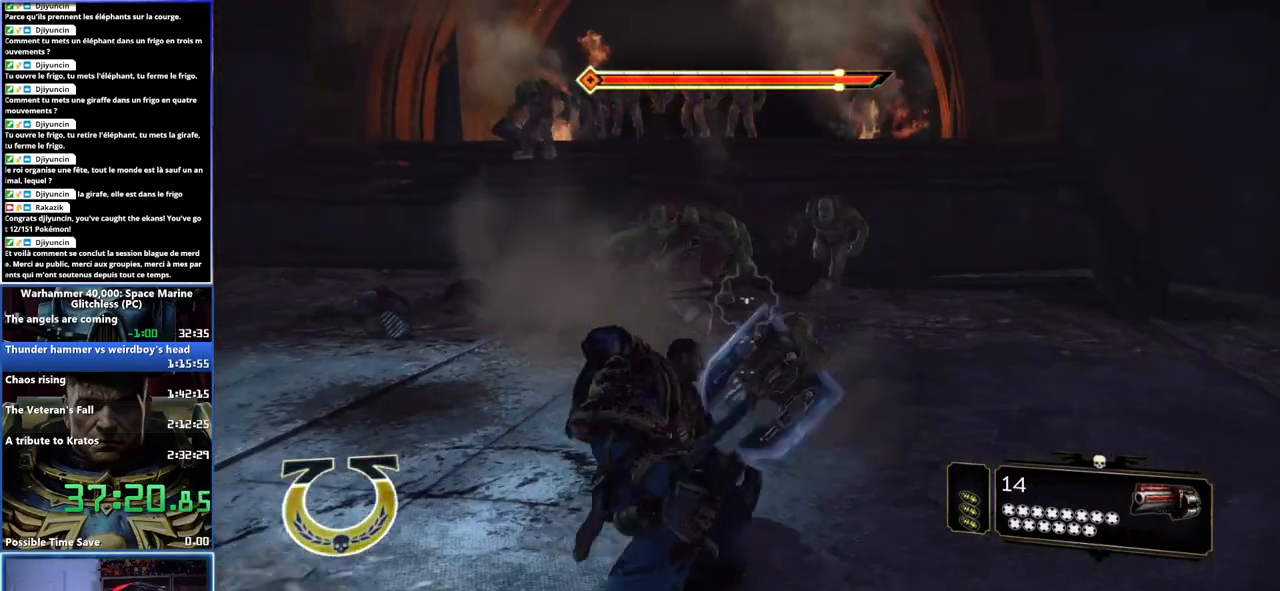
{"buttons": [], "left_stick": "down", "right_stick": "center", "button_events": [[100, "L1", "up"]]}
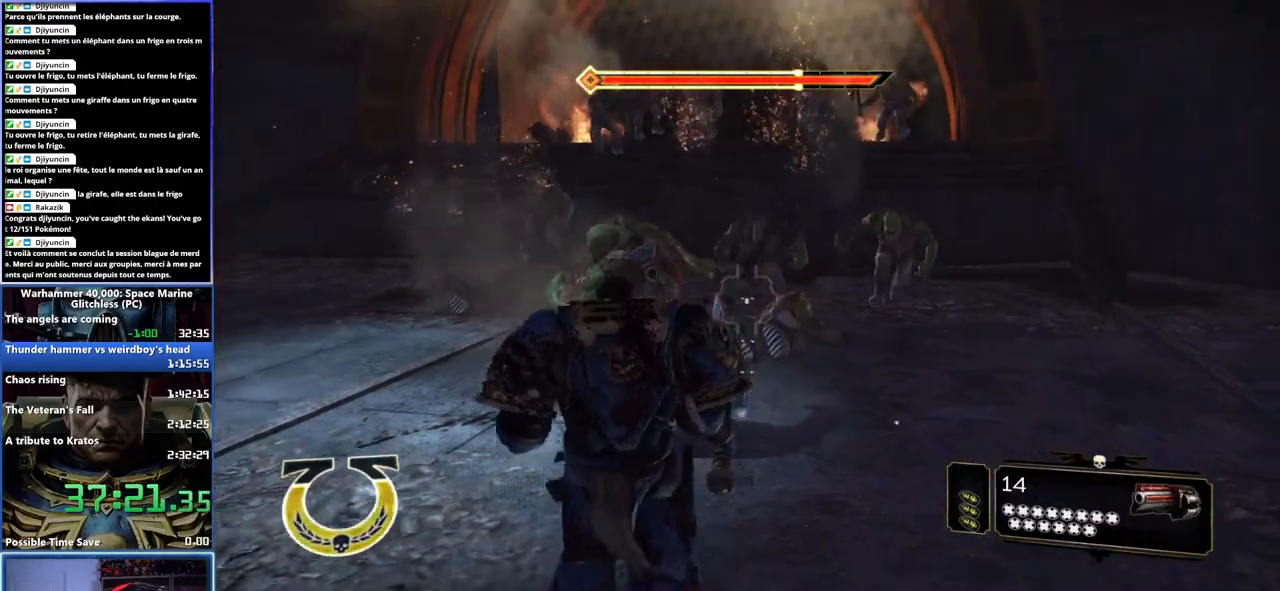
{"buttons": [], "left_stick": "down", "right_stick": "center", "button_events": [[267, "L1", "down"], [417, "L1", "up"]]}
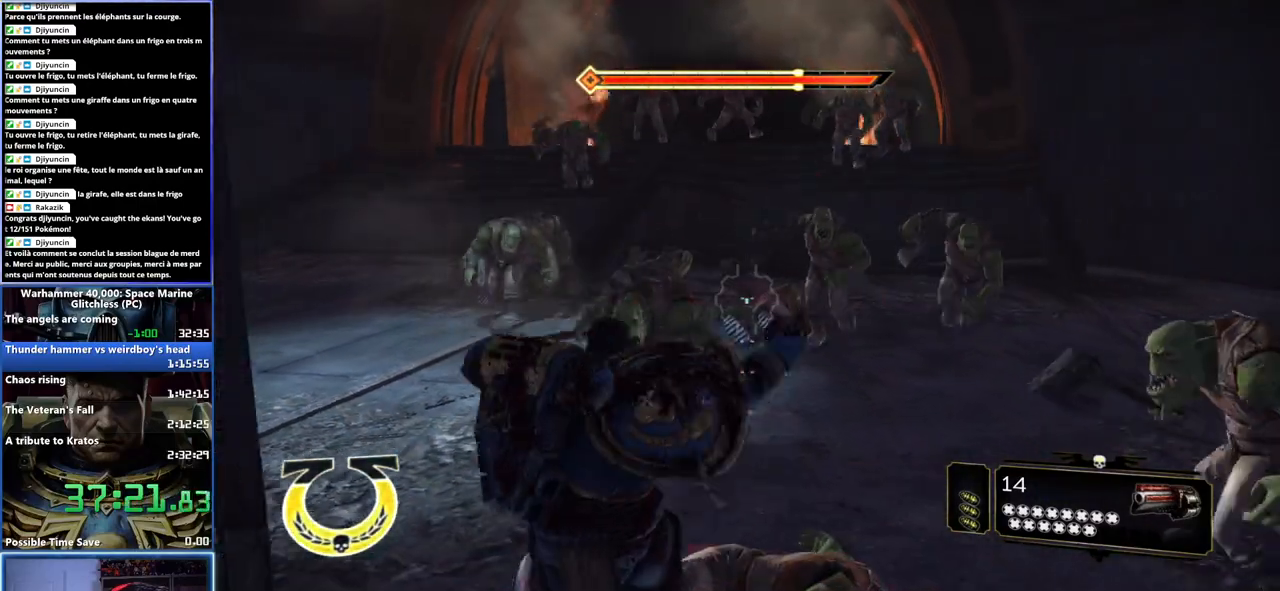
{"buttons": [], "left_stick": "down", "right_stick": "center", "button_events": [[50, "A", "down"], [150, "A", "up"], [217, "A", "down"], [283, "A", "up"]]}
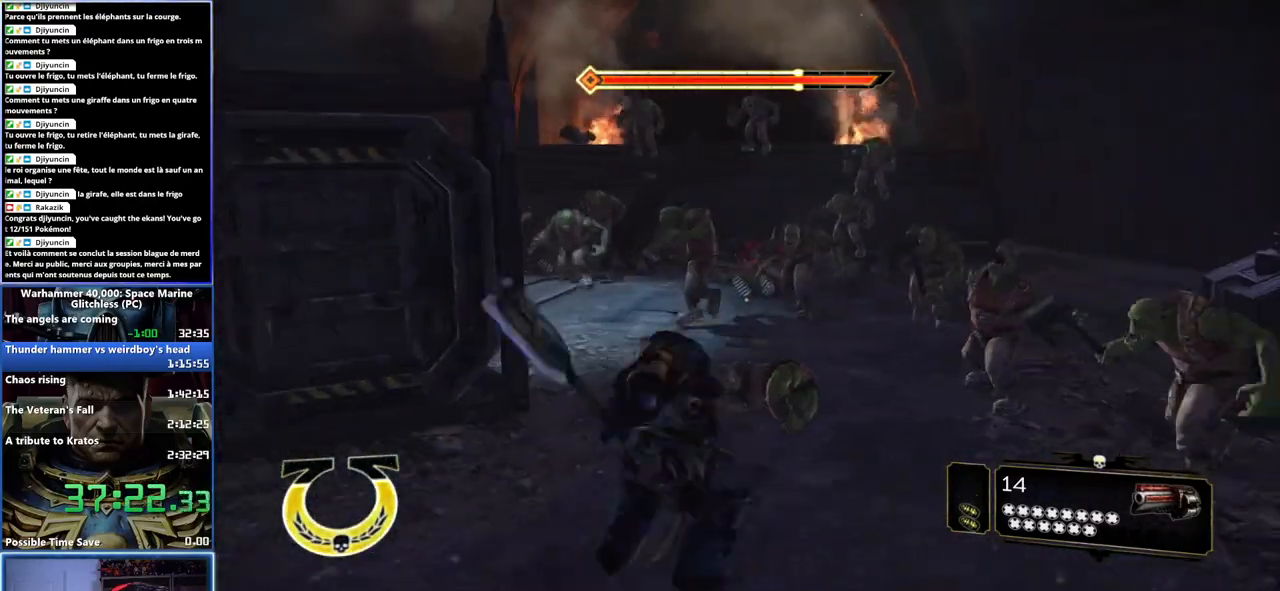
{"buttons": [], "left_stick": "down", "right_stick": "center", "button_events": []}
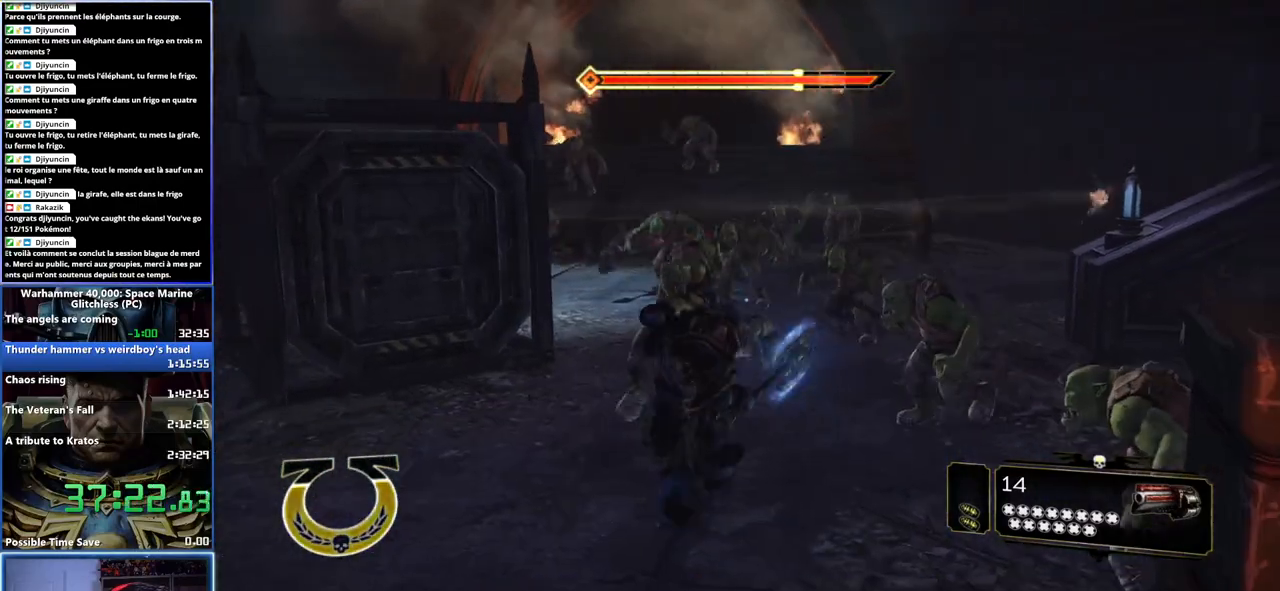
{"buttons": [], "left_stick": "down", "right_stick": "center", "button_events": [[267, "DPAD_LEFT", "down"], [417, "DPAD_LEFT", "up"]]}
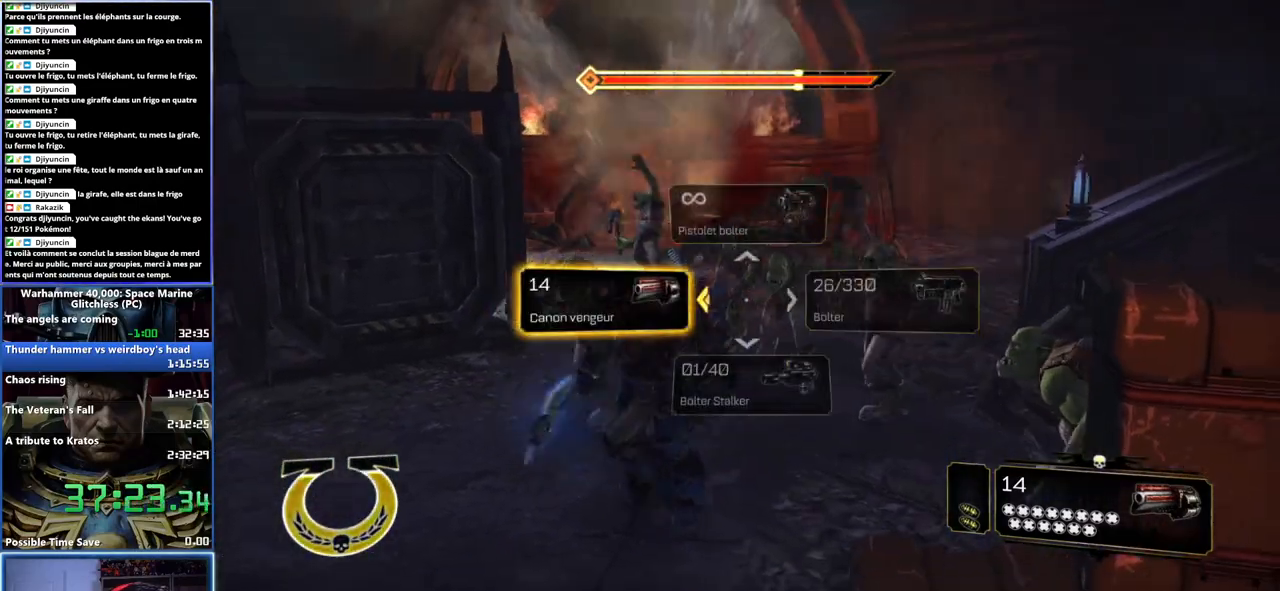
{"buttons": [], "left_stick": "down", "right_stick": "left"}
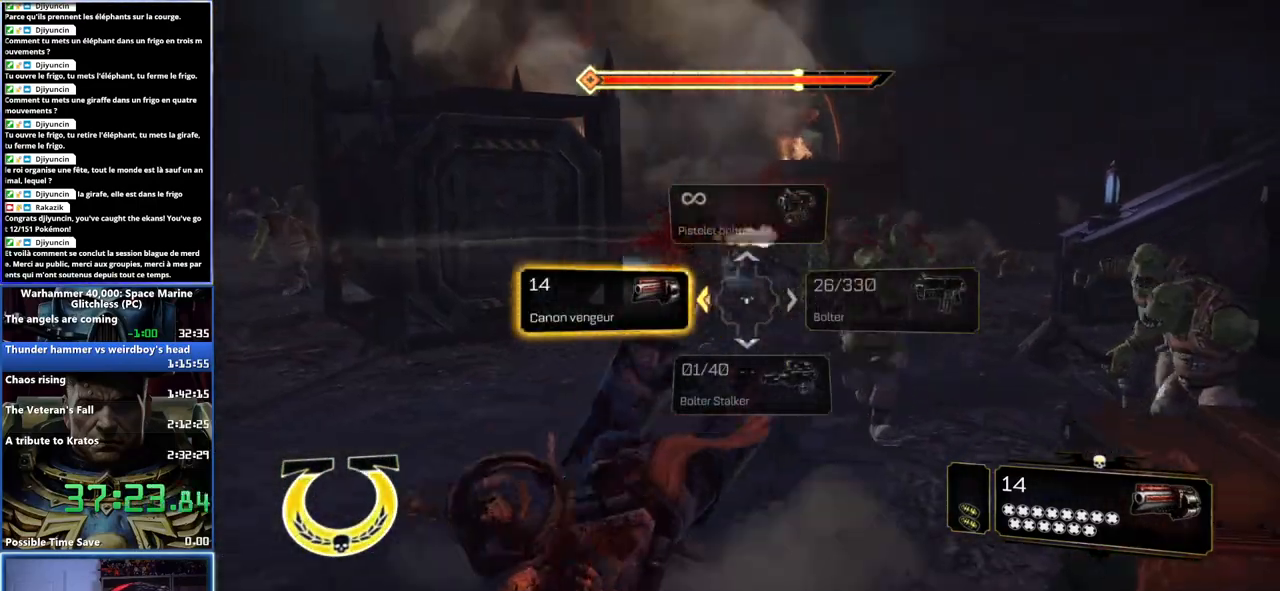
{"buttons": ["R2"], "left_stick": "down", "right_stick": "center"}
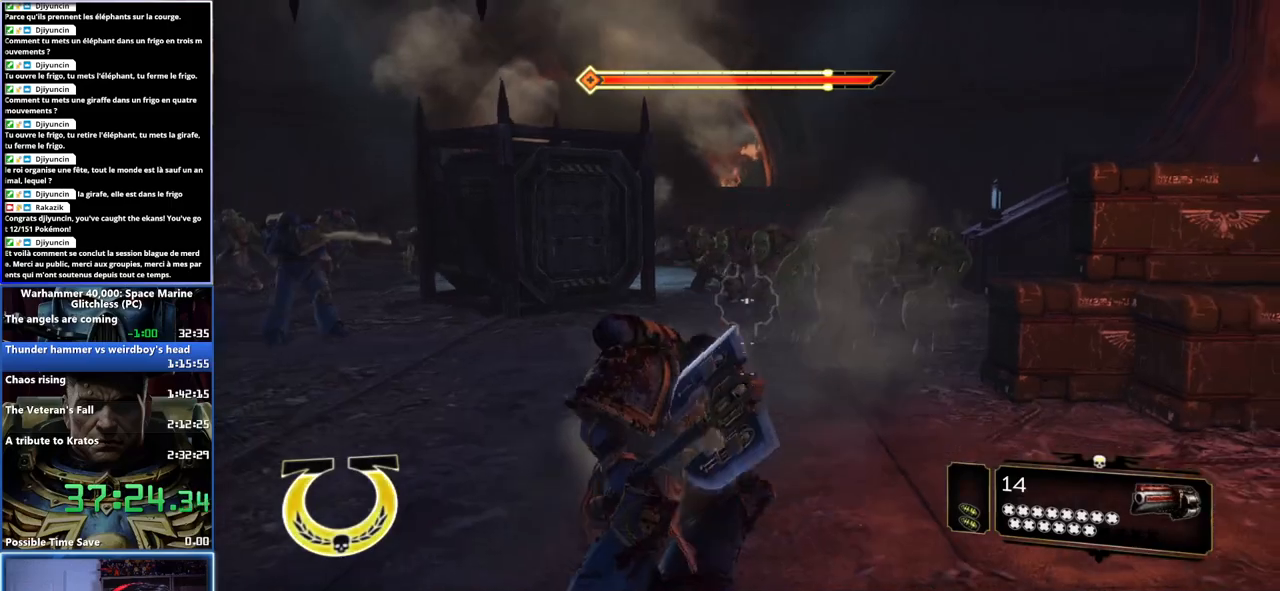
{"buttons": ["R2"], "left_stick": "down", "right_stick": "center", "button_events": [[83, "R2", "up"], [417, "R2", "down"]]}
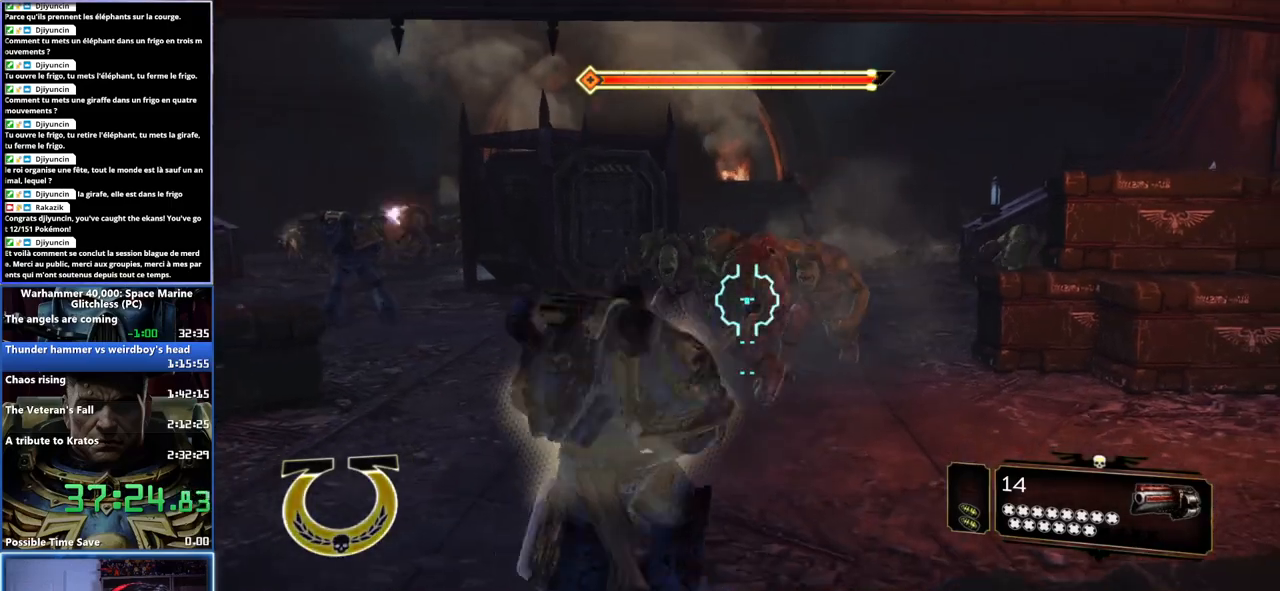
{"buttons": [], "left_stick": "down", "right_stick": "center", "button_events": [[17, "R2", "up"], [200, "R1", "down"], [300, "R1", "up"]]}
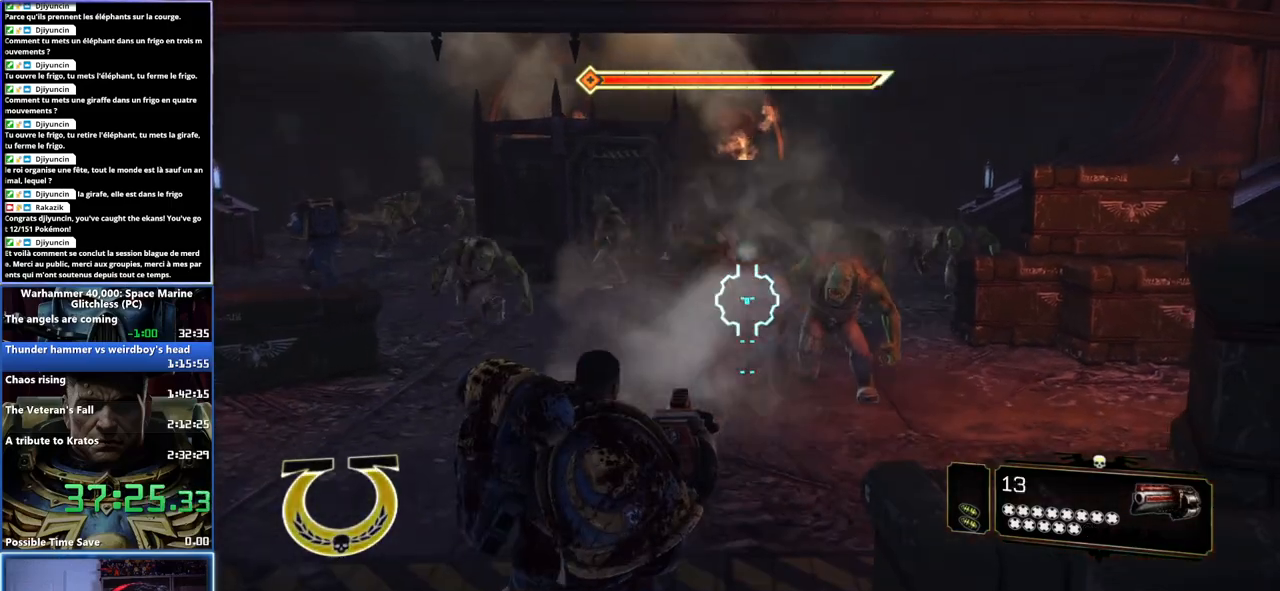
{"buttons": [], "left_stick": "down", "right_stick": "center", "button_events": []}
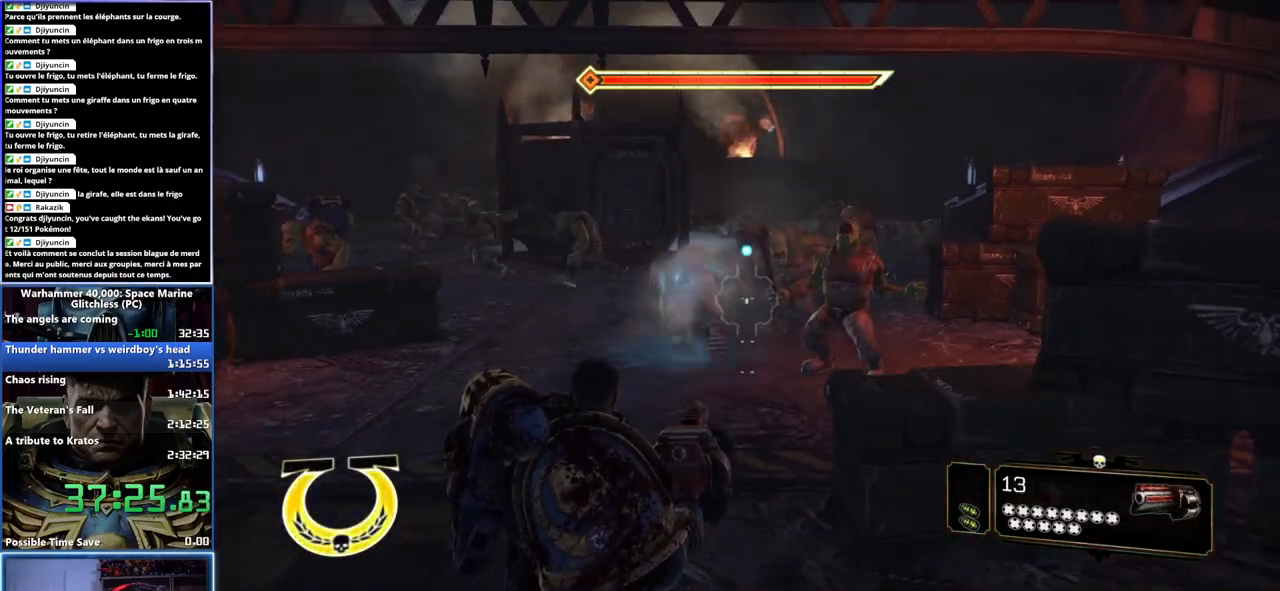
{"buttons": [], "left_stick": "down", "right_stick": "center", "button_events": [[117, "R1", "down"], [217, "R1", "up"], [267, "R1", "down"], [350, "R1", "up"]]}
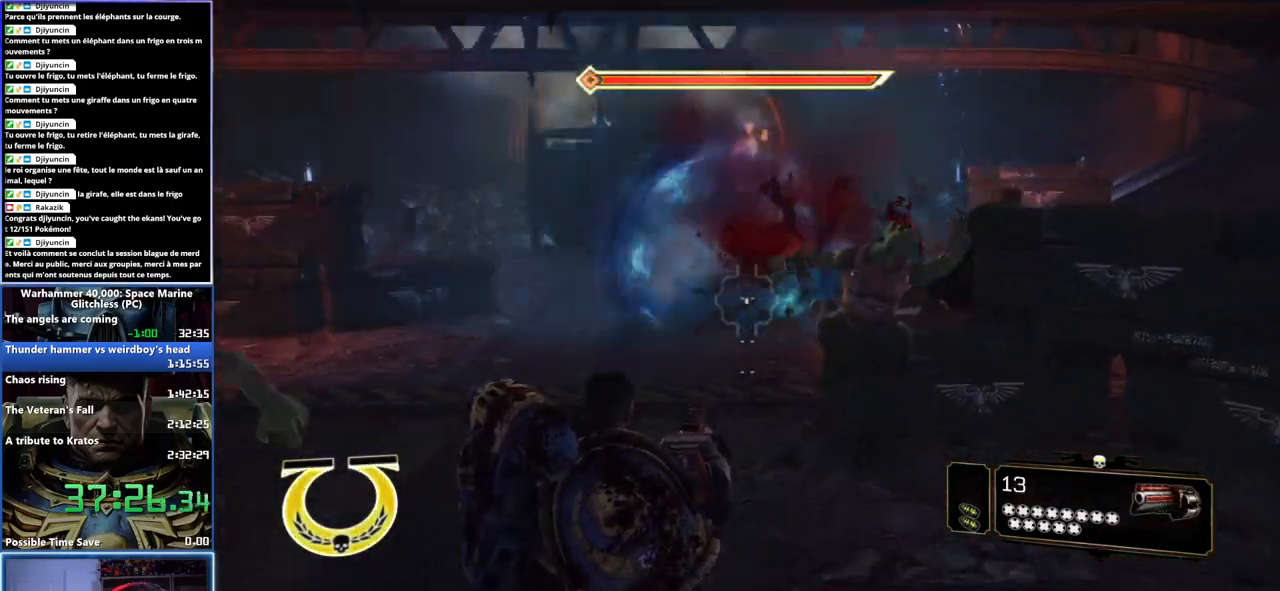
{"buttons": [], "left_stick": "up-right", "right_stick": "down-left", "button_events": []}
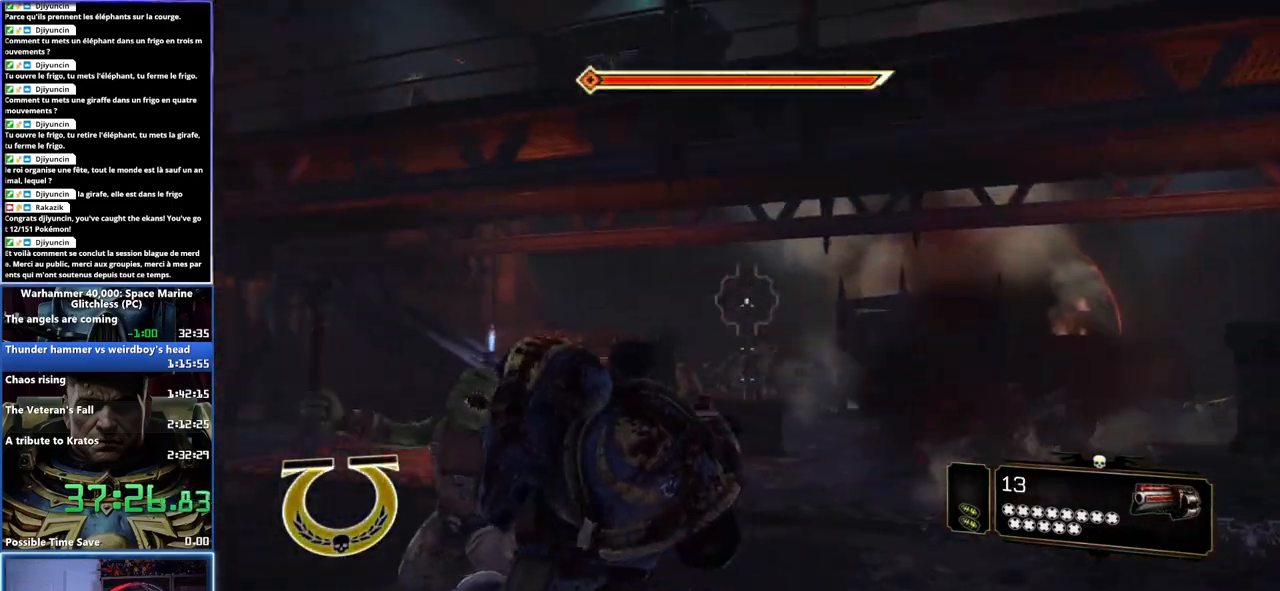
{"buttons": ["R2"], "left_stick": "up-right", "right_stick": "center", "button_events": [[467, "R2", "down"]]}
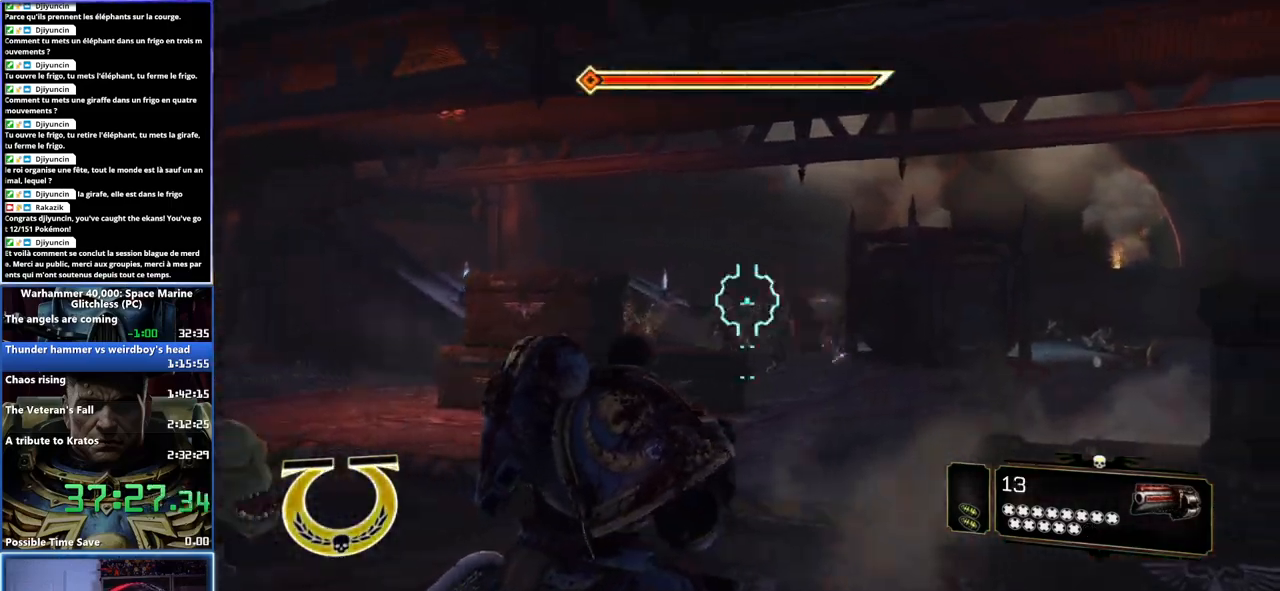
{"buttons": [], "left_stick": "up", "right_stick": "center", "button_events": [[83, "R2", "up"], [217, "R1", "down"], [300, "R1", "up"], [350, "R1", "down"], [417, "R1", "up"]]}
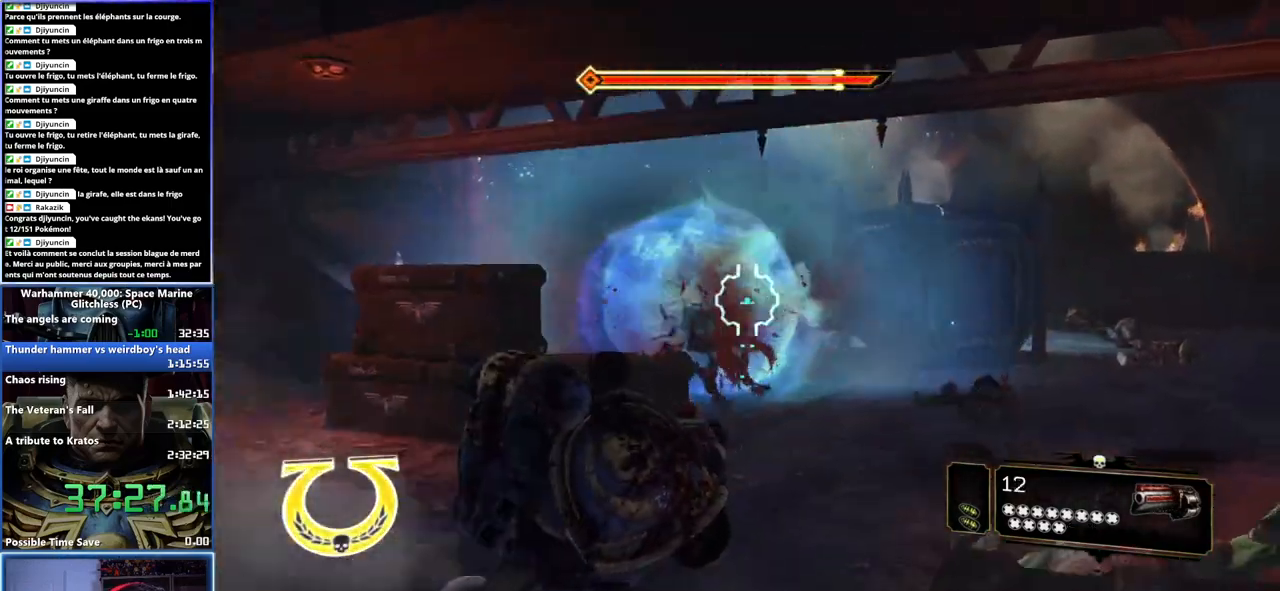
{"buttons": [], "left_stick": "up-right", "right_stick": "center", "button_events": []}
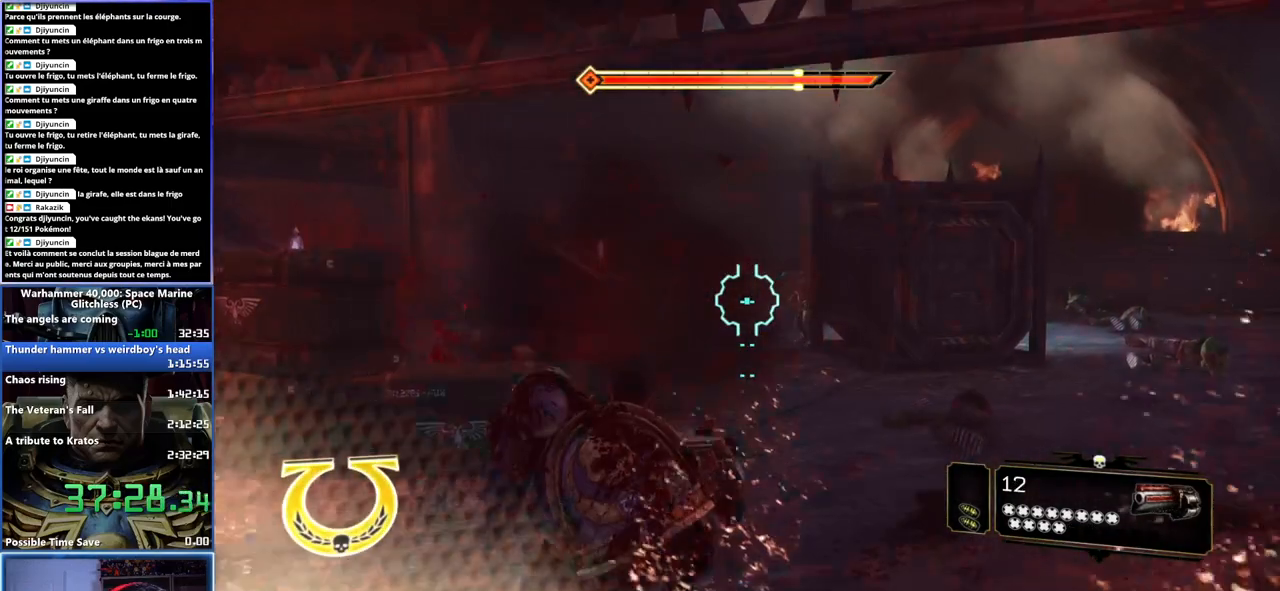
{"buttons": ["R1"], "left_stick": "up-right", "right_stick": "center", "button_events": [[250, "R2", "down"], [333, "R2", "up"], [433, "R1", "down"]]}
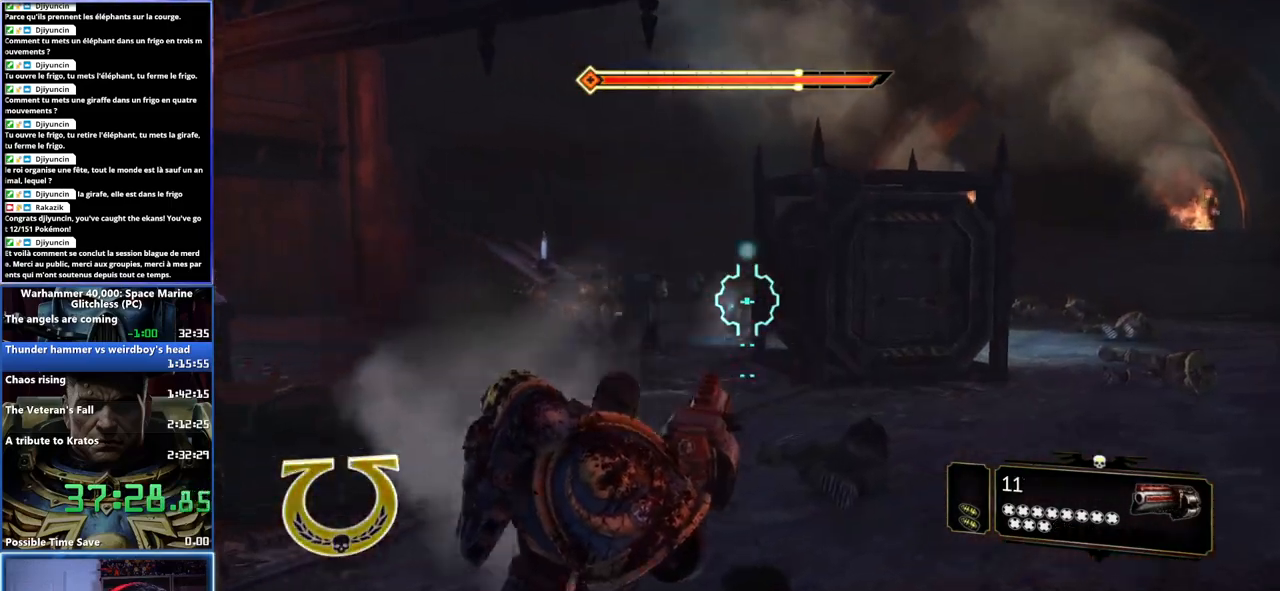
{"buttons": [], "left_stick": "right", "right_stick": "center", "button_events": [[33, "R1", "up"]]}
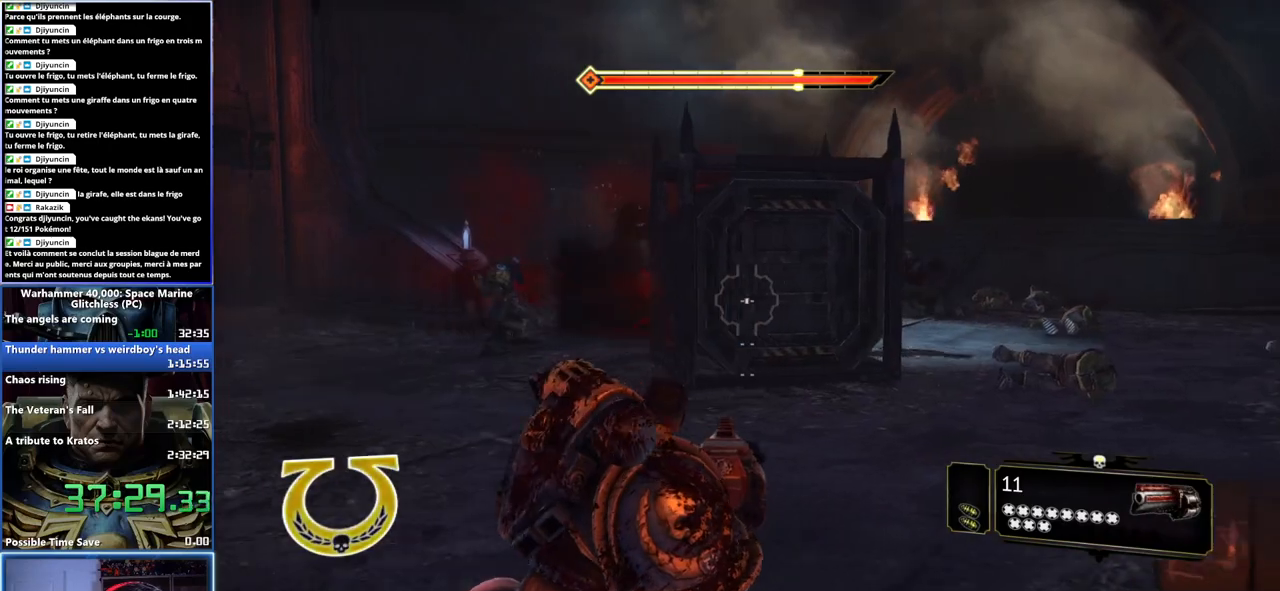
{"buttons": [], "left_stick": "up", "right_stick": "center", "button_events": []}
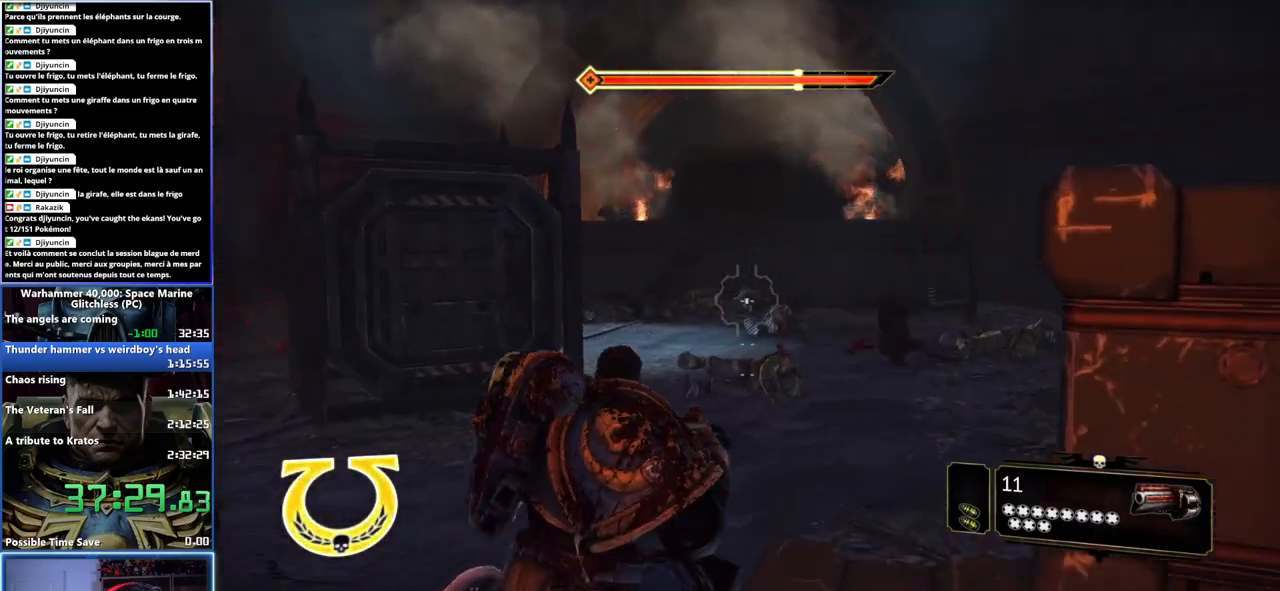
{"buttons": [], "left_stick": "right", "right_stick": "left", "button_events": []}
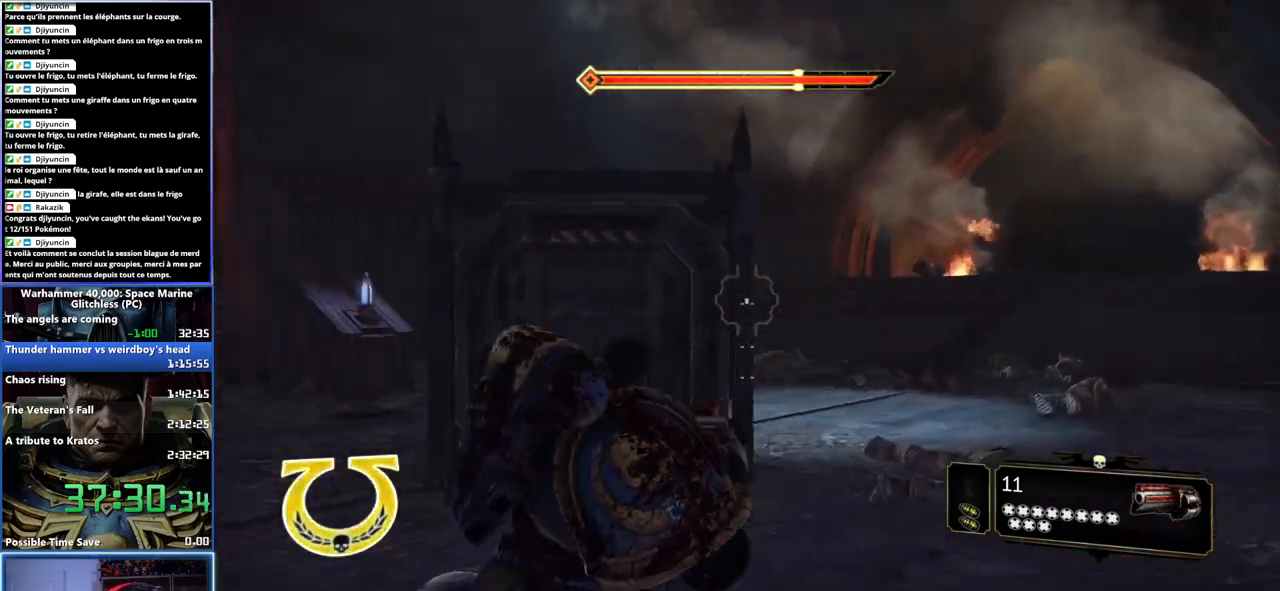
{"buttons": [], "left_stick": "down-right", "right_stick": "left", "button_events": []}
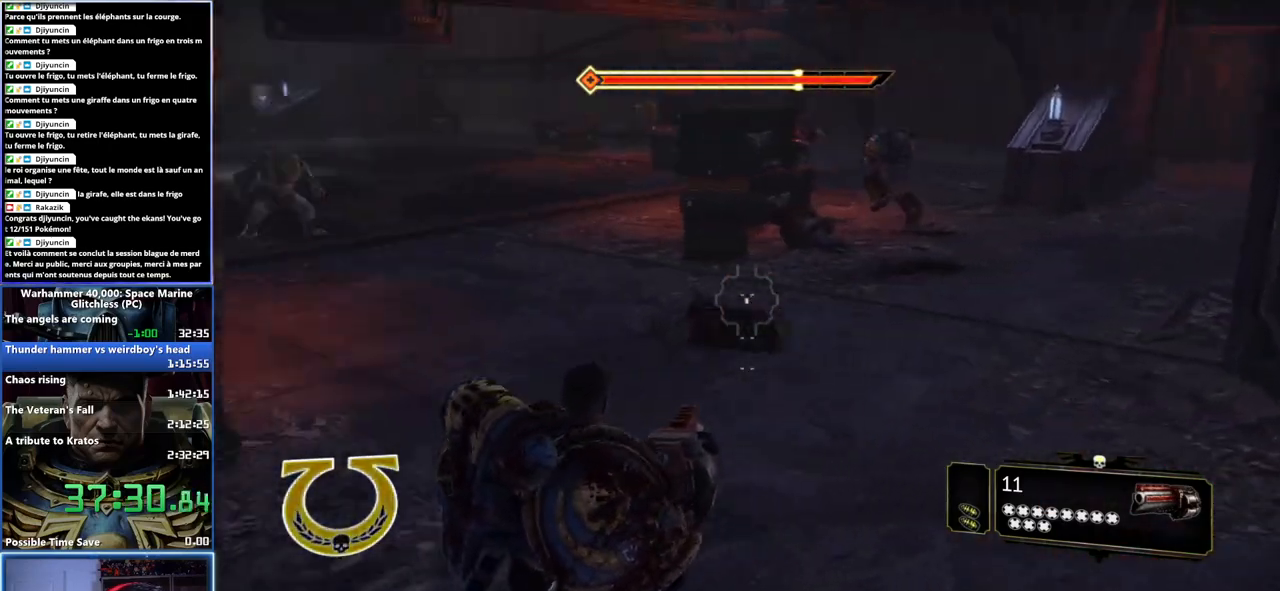
{"buttons": [], "left_stick": "up", "right_stick": "center", "button_events": []}
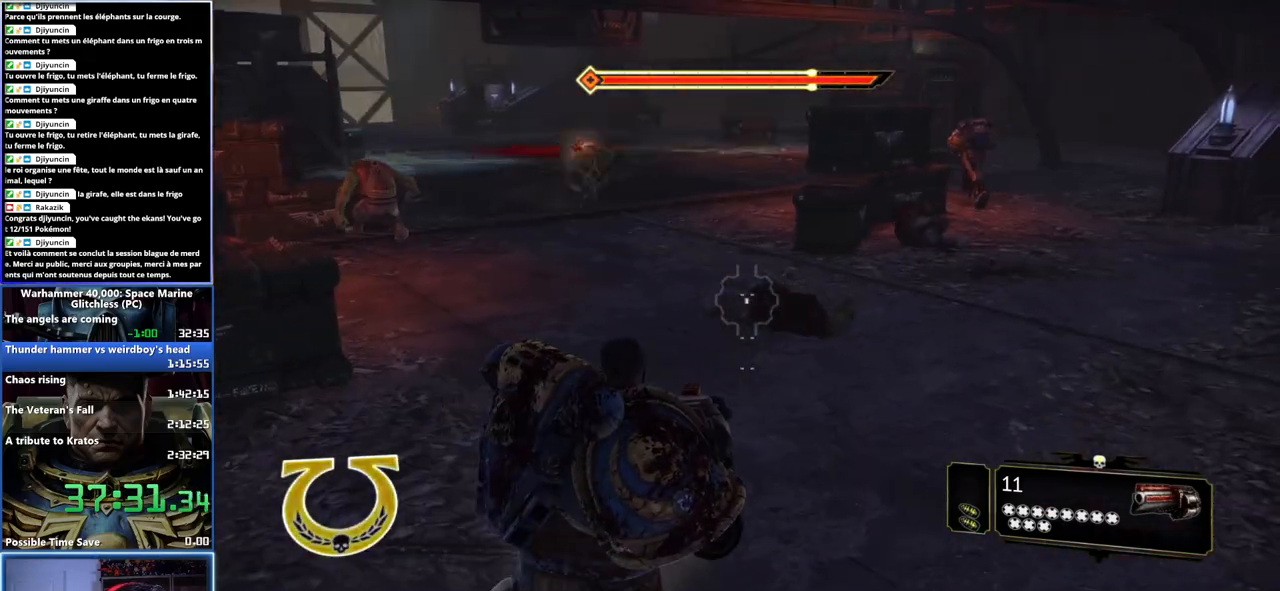
{"buttons": [], "left_stick": "up", "right_stick": "center", "button_events": []}
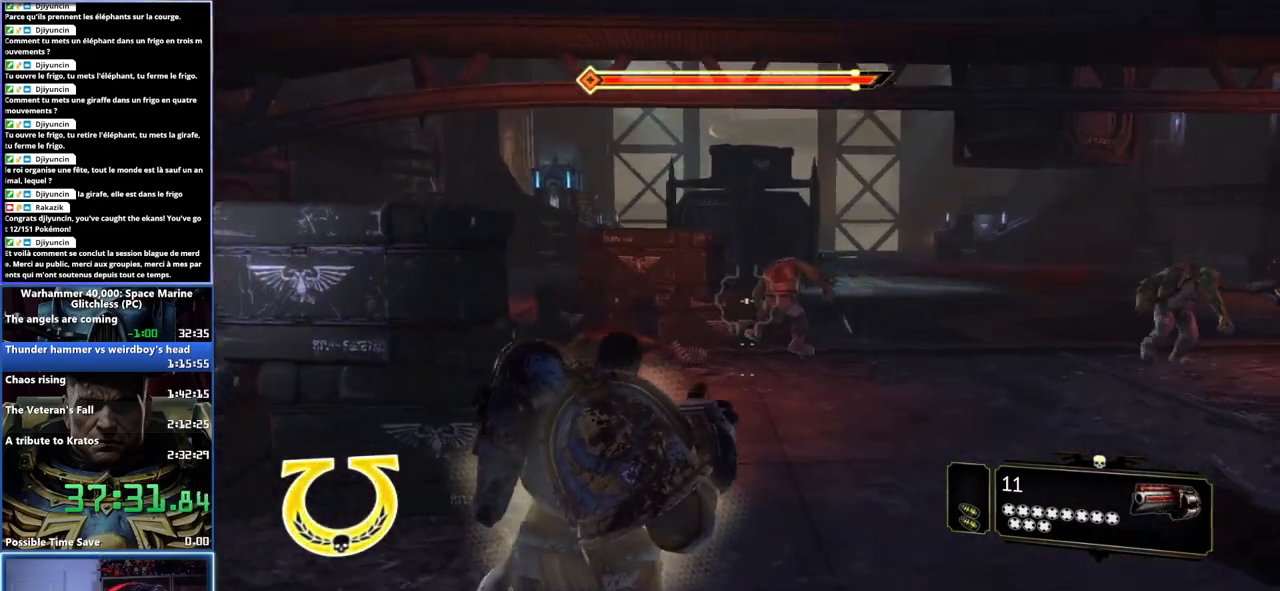
{"buttons": ["L3"], "left_stick": "up", "right_stick": "center", "button_events": [[300, "L3", "down"]]}
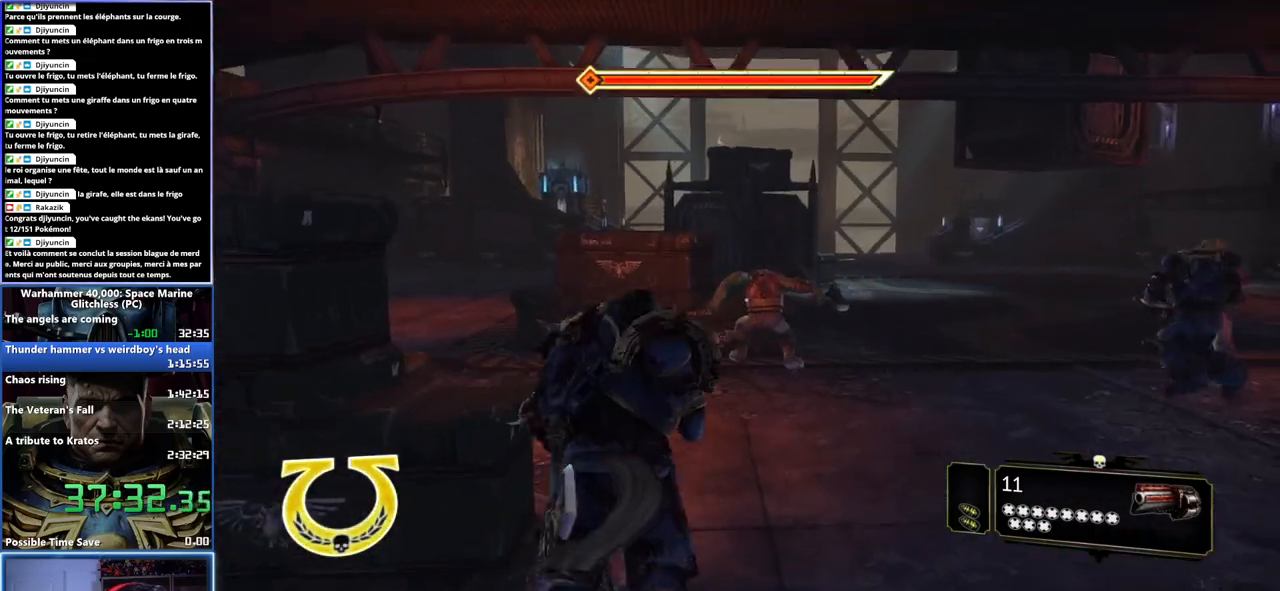
{"buttons": ["X"], "left_stick": "up", "right_stick": "center", "button_events": [[217, "L3", "up"], [433, "X", "down"]]}
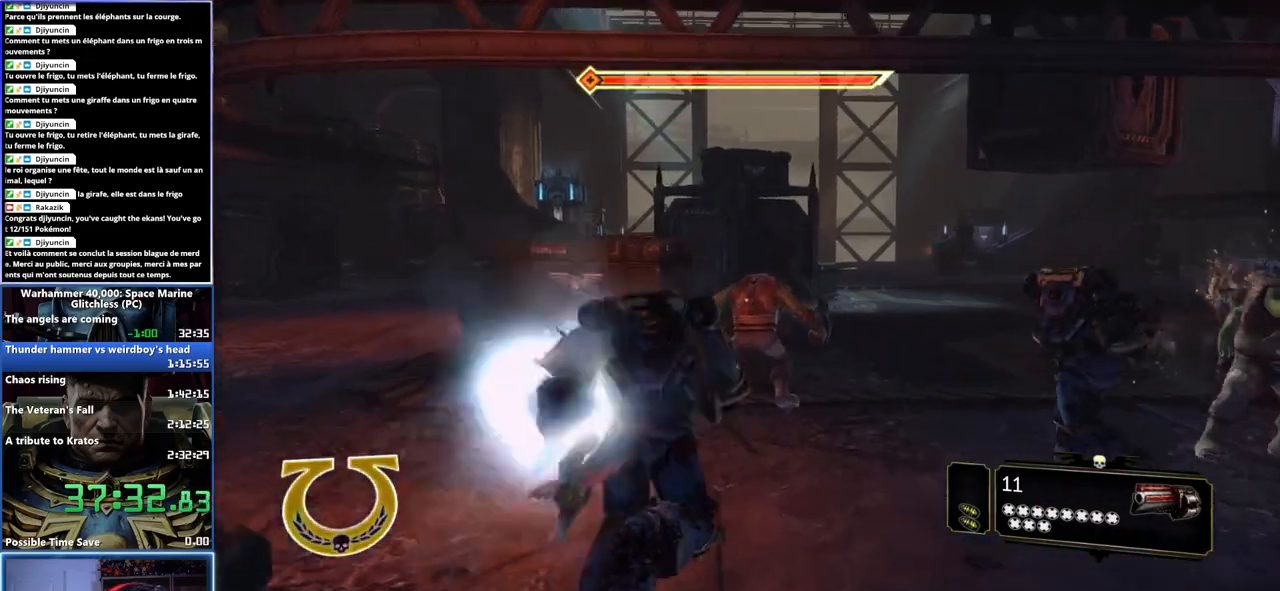
{"buttons": [], "left_stick": "center", "right_stick": "center", "button_events": [[50, "X", "up"], [100, "X", "down"], [150, "X", "up"], [200, "X", "down"], [250, "X", "up"], [300, "X", "down"], [417, "X", "up"]]}
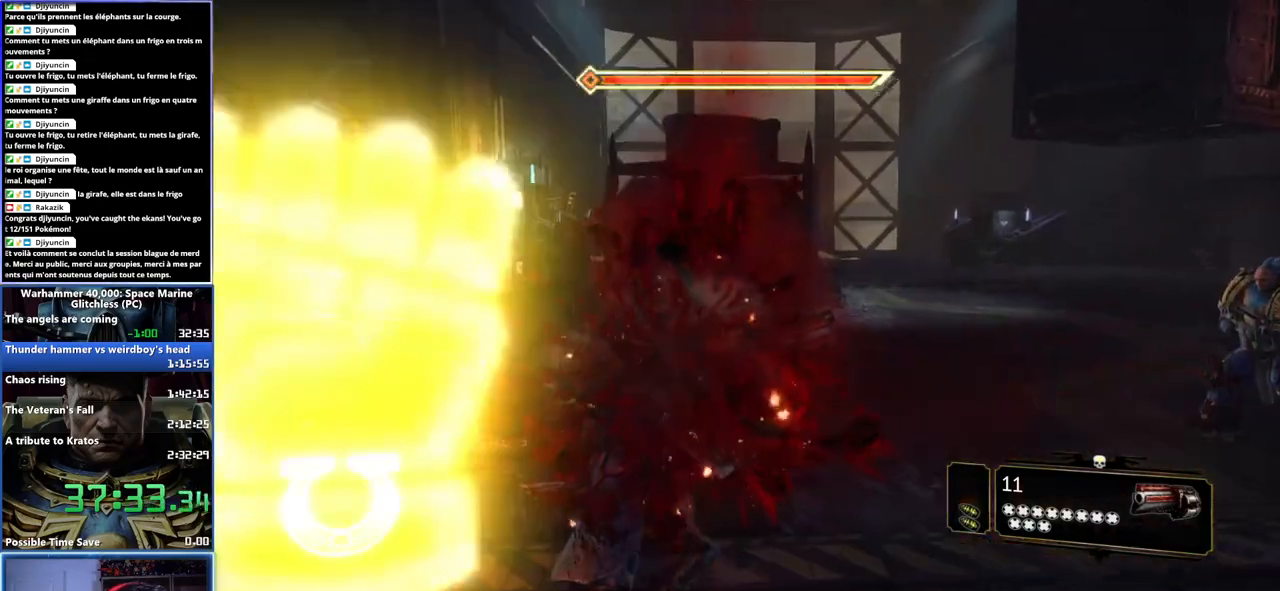
{"buttons": [], "left_stick": "center", "right_stick": "down-right", "button_events": []}
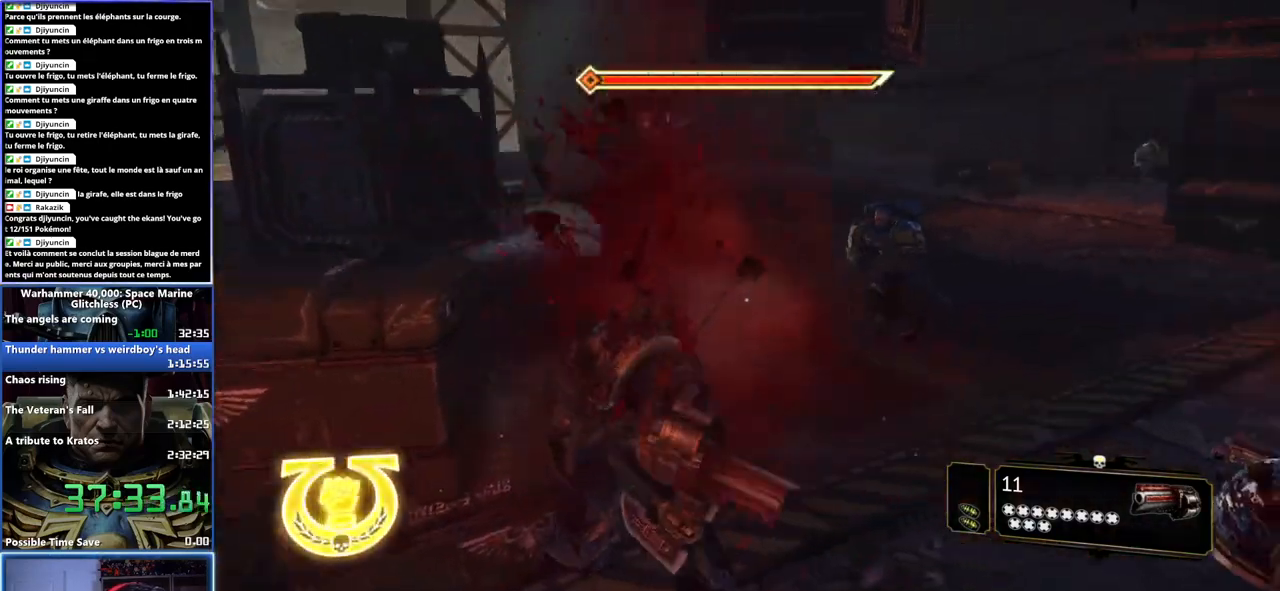
{"buttons": [], "left_stick": "up-right", "right_stick": "right", "button_events": []}
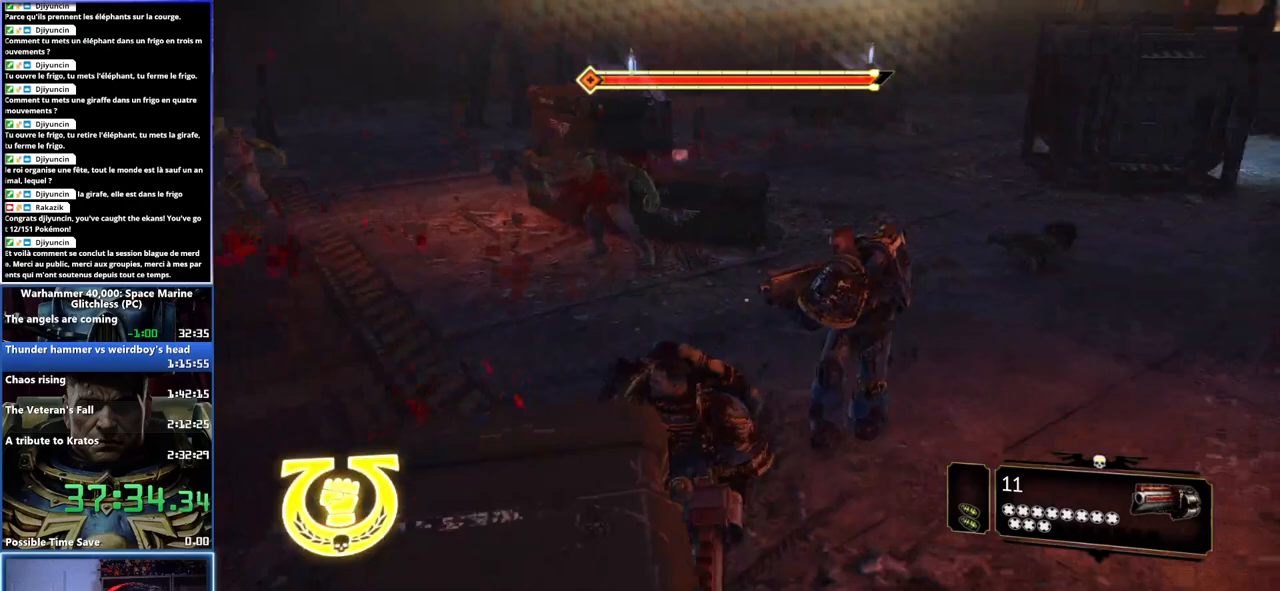
{"buttons": [], "left_stick": "up-left", "right_stick": "center", "button_events": []}